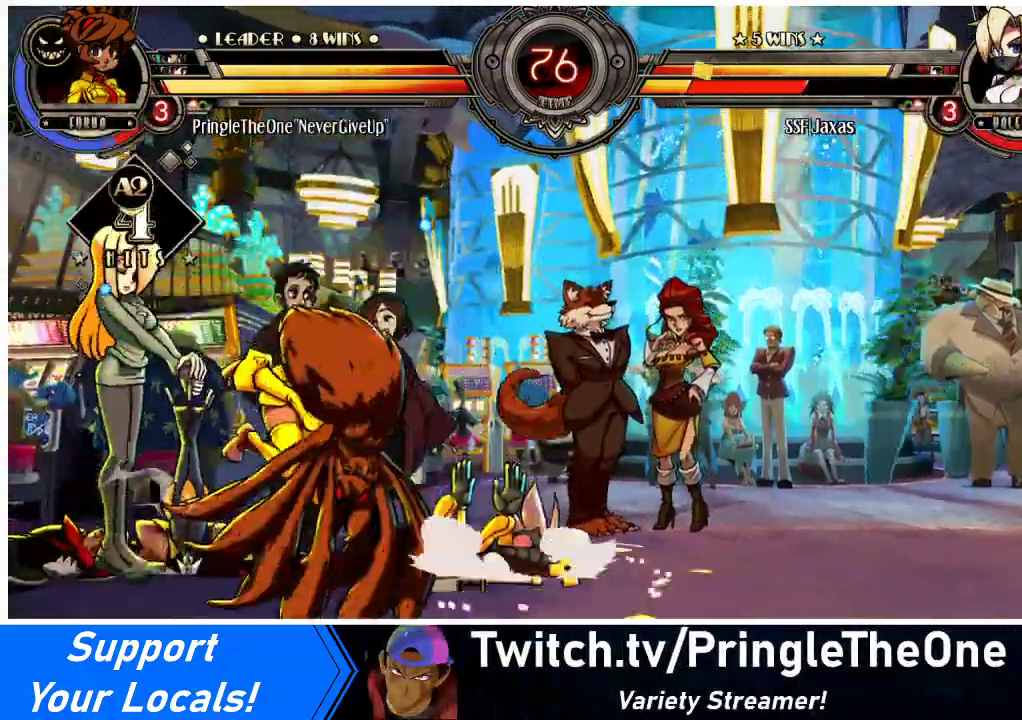
Gameplay with a controller (arcade stick); each line is a JSON object with the inputs held at the frame after it. "events" lists button and stick changes between this image and that frame as [ms after this image, input, new state], when the widget could be followed in between. Not read: L3 R3.
{"buttons": ["SQUARE", "TRIANGLE", "DPAD_RIGHT"], "events": [[100, "TRIANGLE", "up"], [133, "SQUARE", "up"], [167, "DPAD_RIGHT", "up"], [233, "DPAD_LEFT", "down"], [233, "SQUARE", "down"], [233, "TRIANGLE", "down"], [333, "DPAD_LEFT", "up"], [367, "DPAD_RIGHT", "down"], [367, "TRIANGLE", "up"], [400, "SQUARE", "up"], [500, "SQUARE", "down"], [500, "TRIANGLE", "down"]]}
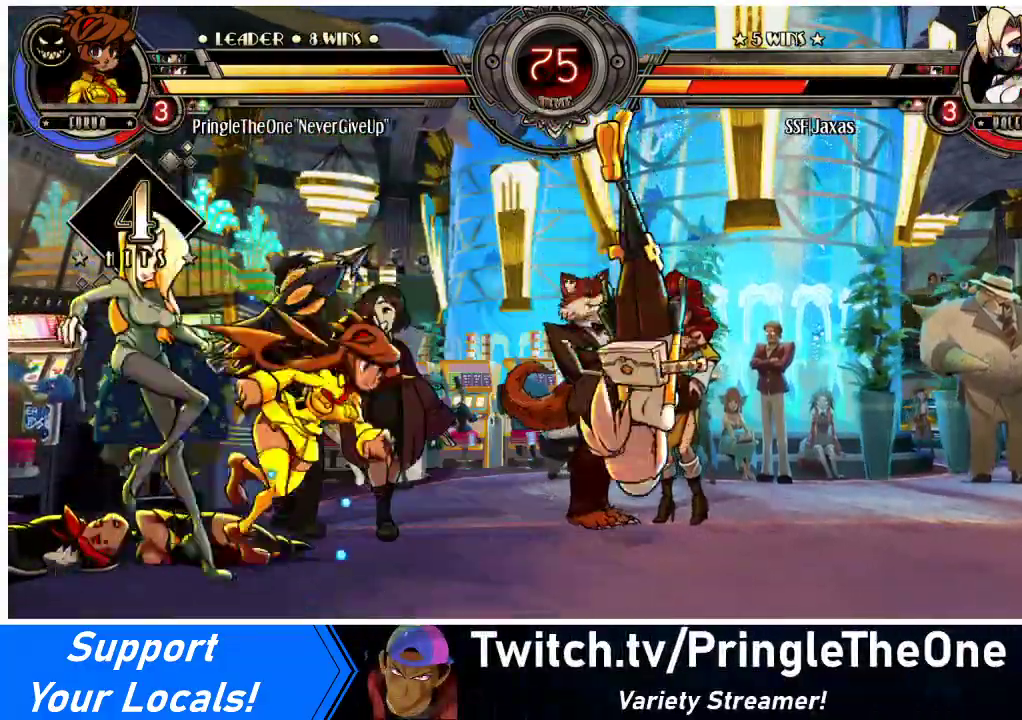
{"buttons": ["DPAD_RIGHT"], "events": [[133, "SQUARE", "up"], [133, "TRIANGLE", "up"], [200, "SQUARE", "down"], [200, "TRIANGLE", "down"], [300, "SQUARE", "up"], [300, "TRIANGLE", "up"]]}
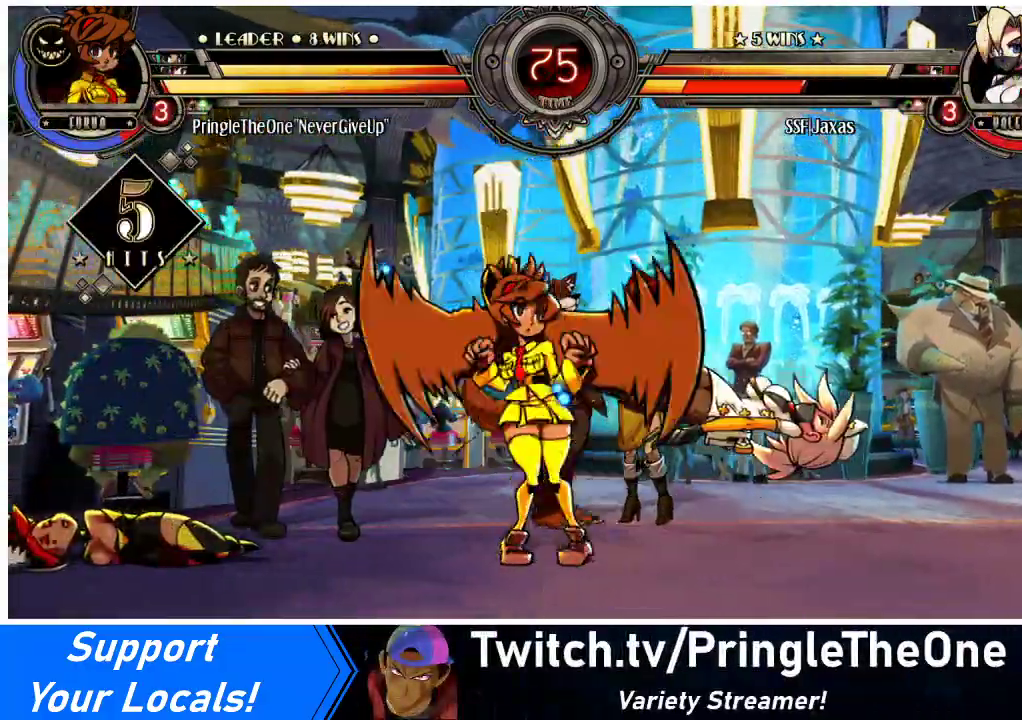
{"buttons": ["DPAD_UP", "DPAD_RIGHT"], "events": [[67, "TRIANGLE", "down"], [100, "SQUARE", "down"], [233, "SQUARE", "up"], [233, "TRIANGLE", "up"], [300, "DPAD_UP", "down"]]}
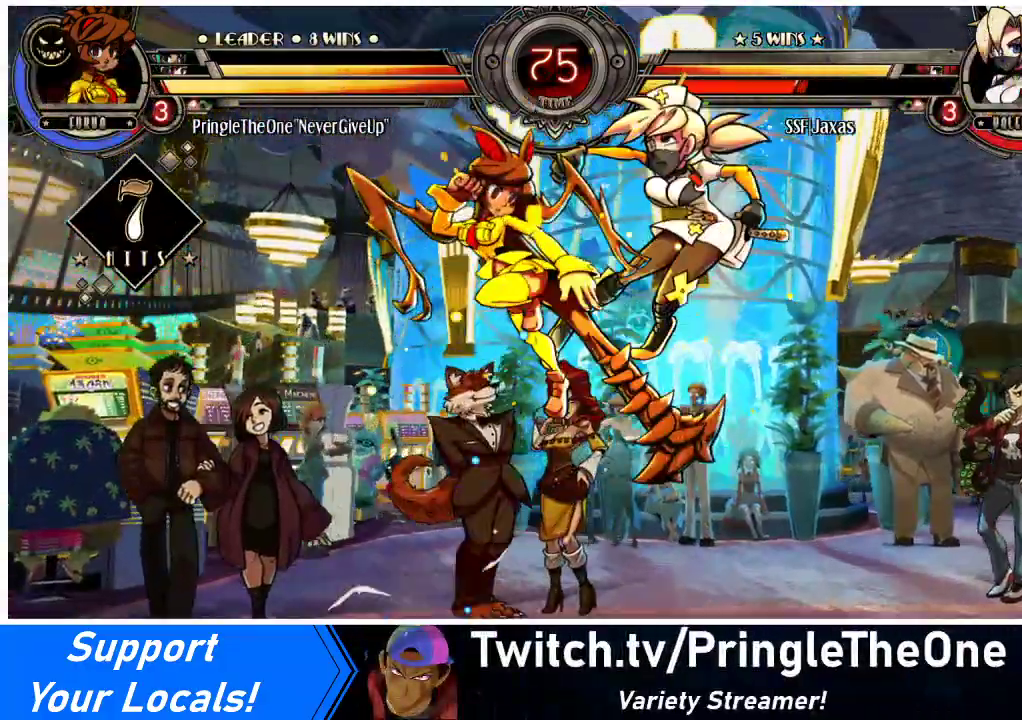
{"buttons": ["DPAD_UP", "DPAD_RIGHT"], "events": []}
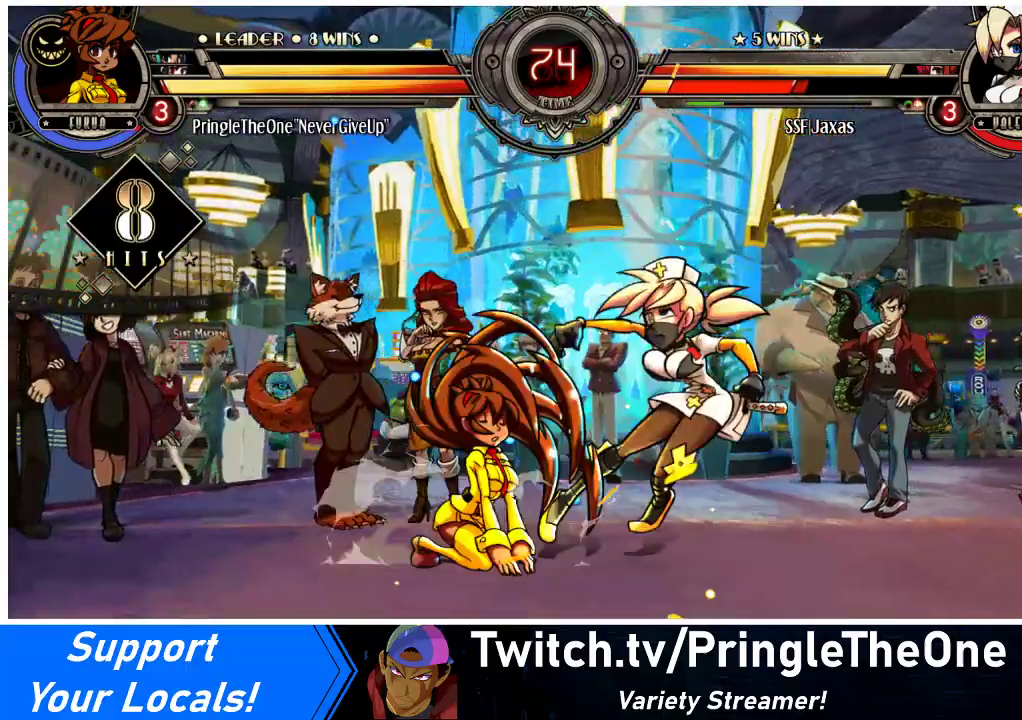
{"buttons": ["DPAD_UP", "DPAD_RIGHT"], "events": []}
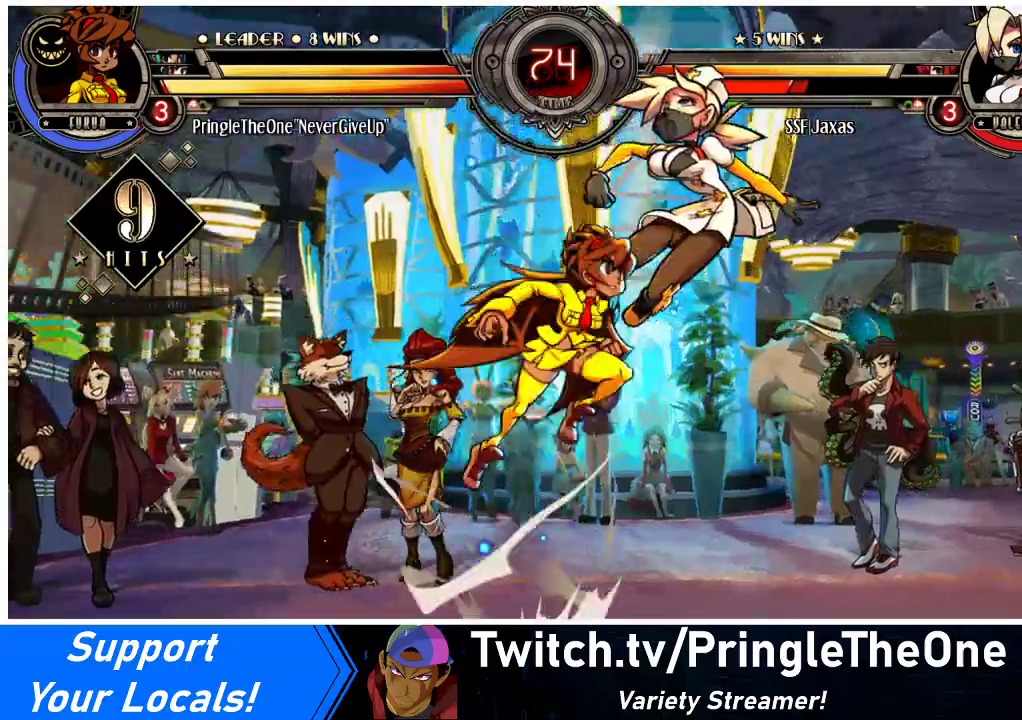
{"buttons": ["DPAD_UP", "DPAD_RIGHT"], "events": []}
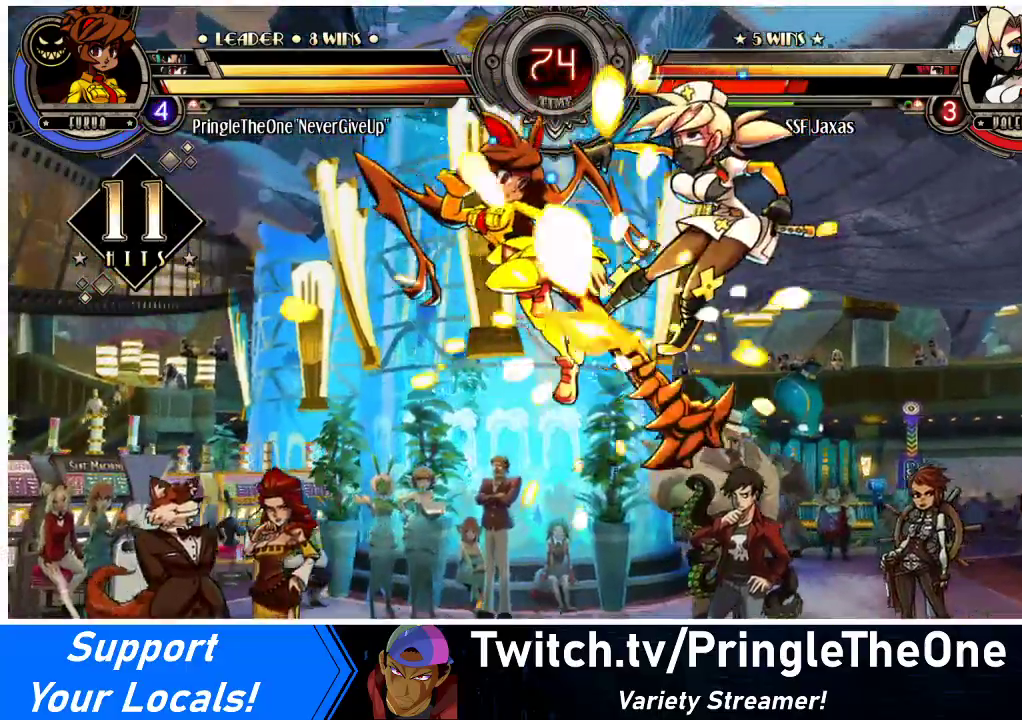
{"buttons": ["DPAD_UP", "DPAD_RIGHT"], "events": []}
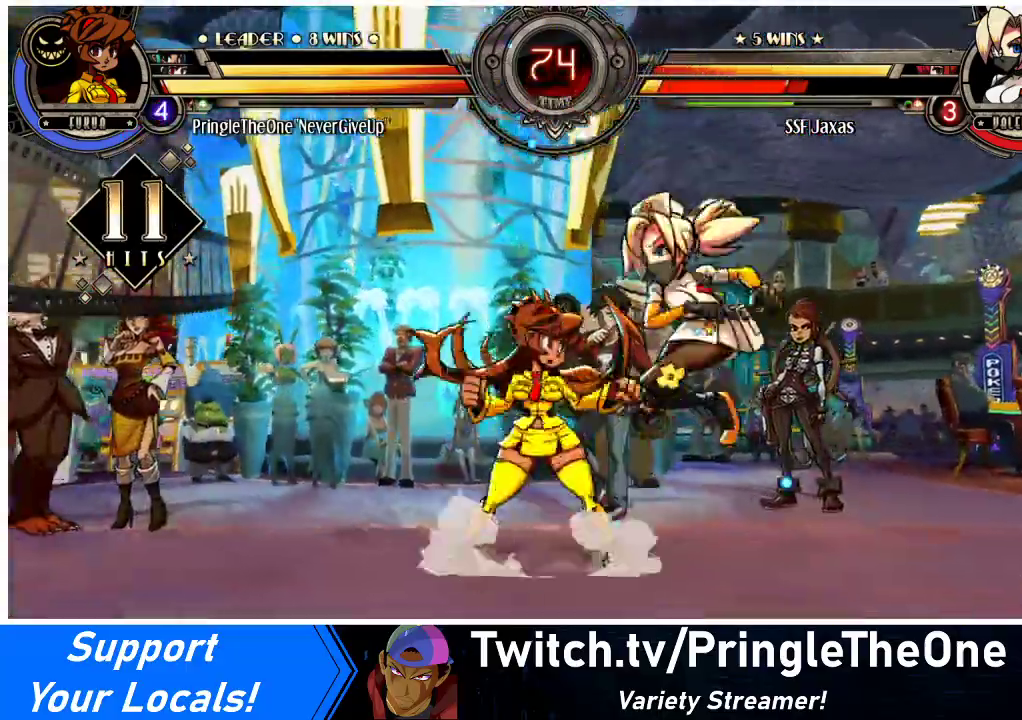
{"buttons": ["DPAD_DOWN", "DPAD_RIGHT"], "events": [[467, "DPAD_UP", "up"], [500, "DPAD_DOWN", "down"]]}
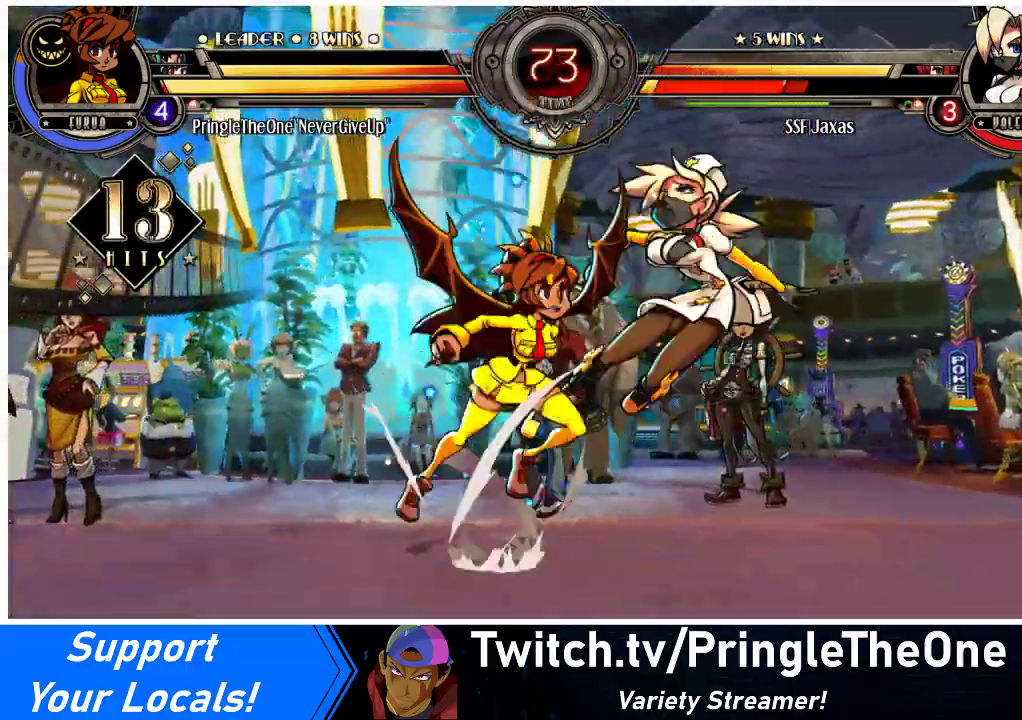
{"buttons": ["CIRCLE", "R2", "DPAD_DOWN"], "events": [[33, "DPAD_RIGHT", "up"], [67, "DPAD_LEFT", "down"], [100, "CIRCLE", "down"], [100, "R2", "down"], [133, "DPAD_DOWN", "up"], [167, "CIRCLE", "up"], [167, "R2", "up"], [200, "DPAD_LEFT", "up"], [233, "DPAD_DOWN", "down"], [300, "CIRCLE", "down"], [300, "DPAD_LEFT", "down"], [300, "R2", "down"], [333, "DPAD_DOWN", "up"], [367, "CIRCLE", "up"], [367, "R2", "up"], [433, "DPAD_DOWN", "down"], [433, "DPAD_LEFT", "up"], [500, "CIRCLE", "down"], [500, "R2", "down"]]}
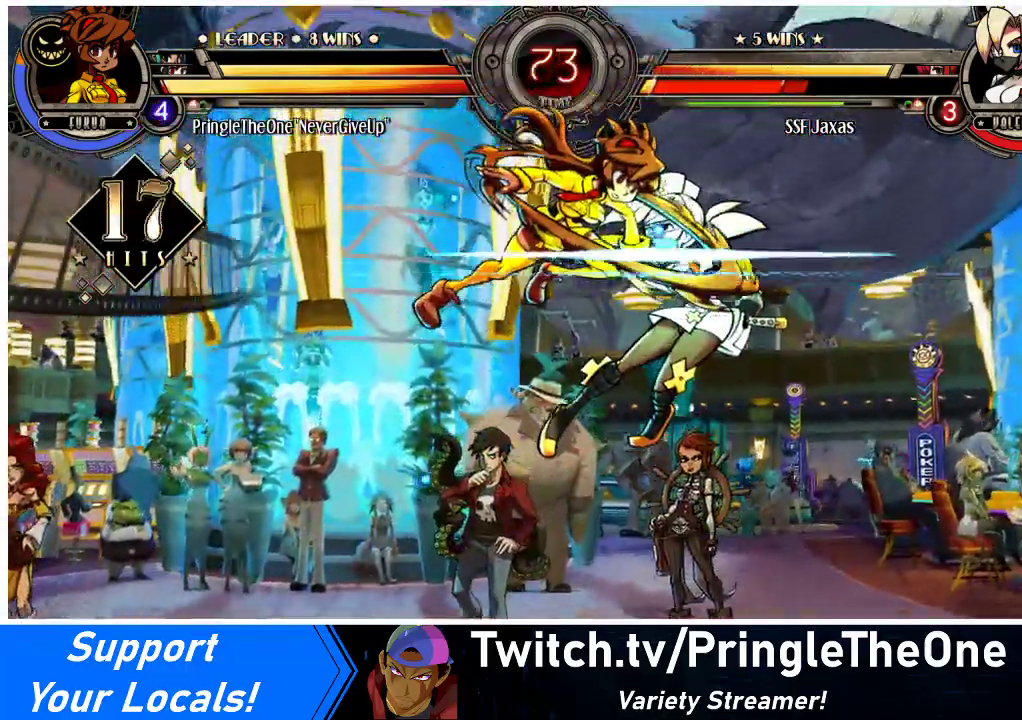
{"buttons": ["DPAD_LEFT"], "events": [[33, "CIRCLE", "up"], [33, "DPAD_DOWN", "up"], [33, "DPAD_LEFT", "down"], [67, "R2", "up"], [133, "DPAD_DOWN", "down"], [133, "DPAD_LEFT", "up"], [200, "CIRCLE", "down"], [200, "R2", "down"], [233, "DPAD_LEFT", "down"], [267, "CIRCLE", "up"], [267, "DPAD_DOWN", "up"], [267, "R2", "up"], [333, "DPAD_DOWN", "down"], [333, "DPAD_LEFT", "up"], [400, "CIRCLE", "down"], [400, "R2", "down"], [433, "DPAD_LEFT", "down"], [467, "CIRCLE", "up"], [467, "DPAD_DOWN", "up"], [467, "R2", "up"]]}
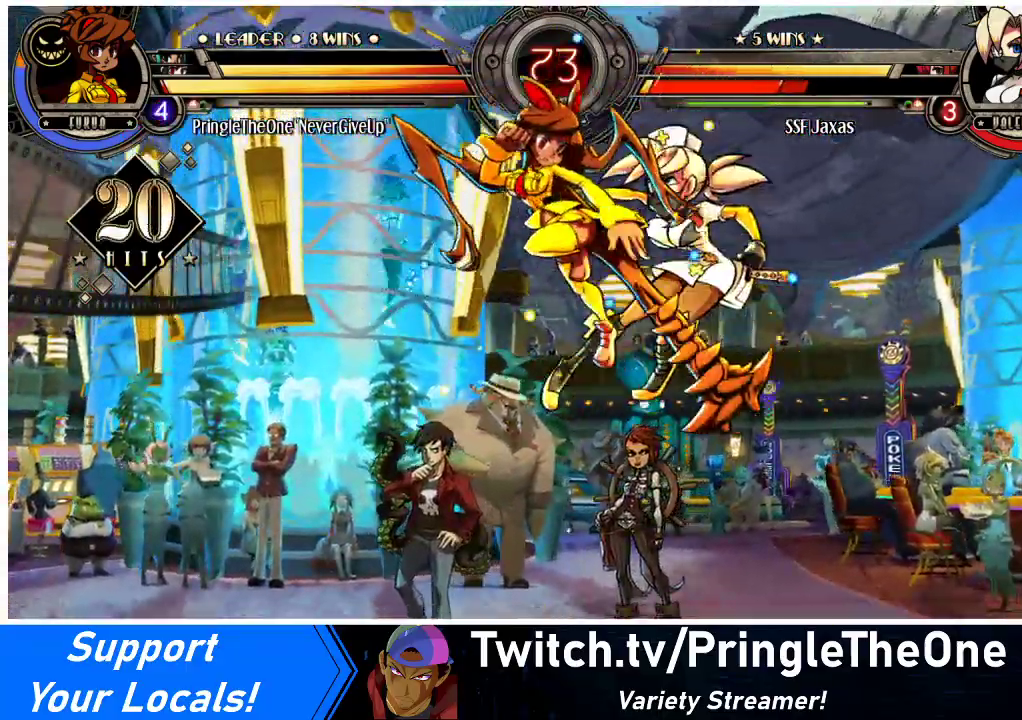
{"buttons": ["DPAD_DOWN"], "events": [[33, "DPAD_DOWN", "down"], [33, "DPAD_LEFT", "up"], [100, "CIRCLE", "down"], [100, "R2", "down"], [133, "DPAD_LEFT", "down"], [167, "CIRCLE", "up"], [167, "DPAD_DOWN", "up"], [167, "R2", "up"], [233, "DPAD_DOWN", "down"], [233, "DPAD_LEFT", "up"], [267, "CIRCLE", "down"], [267, "R2", "down"], [333, "CIRCLE", "up"], [333, "DPAD_DOWN", "up"], [333, "DPAD_LEFT", "down"], [333, "R2", "up"], [433, "CIRCLE", "down"], [433, "DPAD_DOWN", "down"], [433, "DPAD_LEFT", "up"], [433, "R2", "down"], [500, "CIRCLE", "up"], [500, "R2", "up"]]}
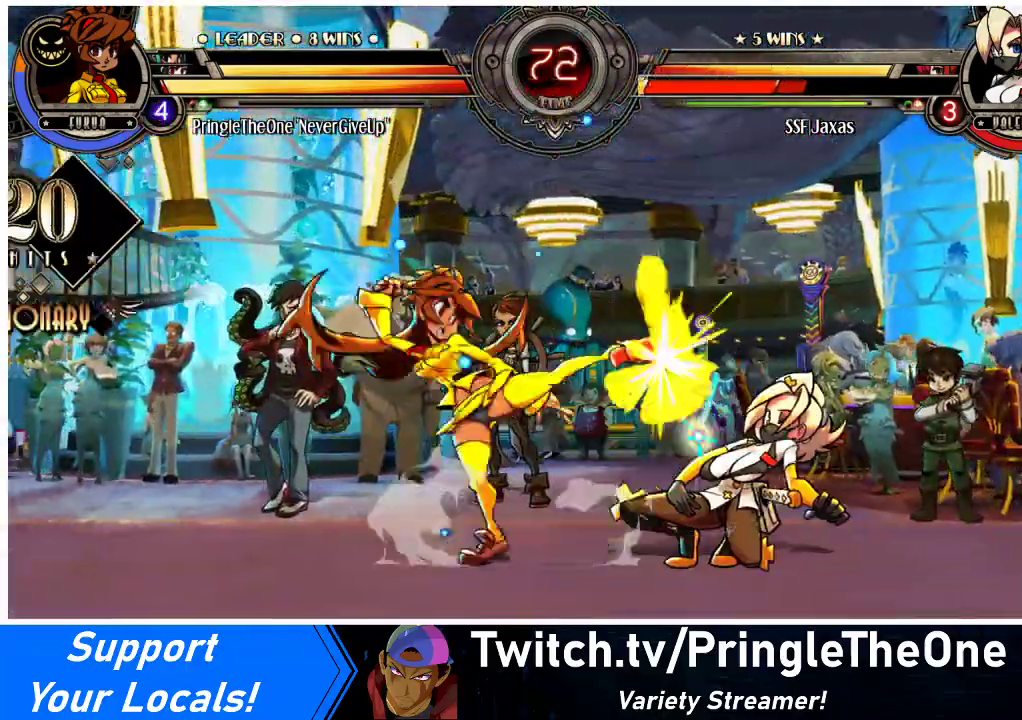
{"buttons": ["DPAD_LEFT"], "events": [[33, "DPAD_LEFT", "down"], [67, "DPAD_DOWN", "up"], [100, "CIRCLE", "down"], [133, "DPAD_DOWN", "down"], [133, "DPAD_LEFT", "up"], [133, "R2", "down"], [167, "CIRCLE", "up"], [167, "R2", "up"], [233, "DPAD_LEFT", "down"], [267, "DPAD_DOWN", "up"], [300, "CIRCLE", "down"], [300, "R2", "down"], [333, "CIRCLE", "up"], [333, "DPAD_DOWN", "down"], [333, "DPAD_LEFT", "up"], [333, "R2", "up"], [433, "DPAD_LEFT", "down"], [467, "CIRCLE", "down"], [467, "DPAD_DOWN", "up"], [467, "R2", "down"], [500, "CIRCLE", "up"], [500, "R2", "up"]]}
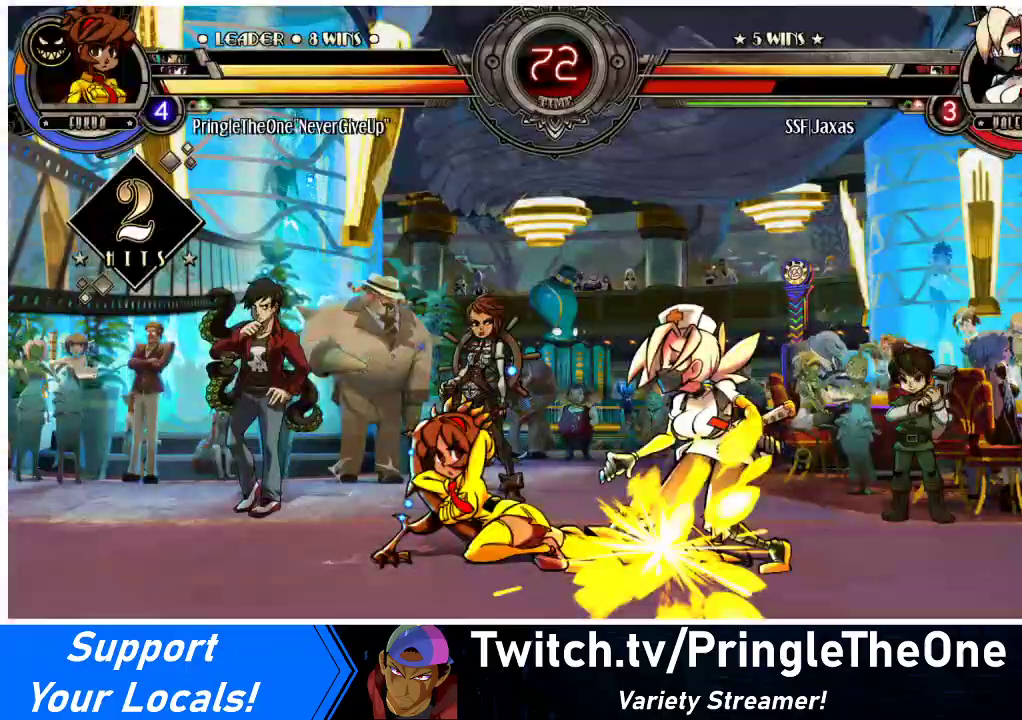
{"buttons": [], "events": [[33, "DPAD_DOWN", "down"], [33, "DPAD_LEFT", "up"], [133, "DPAD_LEFT", "down"], [200, "DPAD_DOWN", "up"], [300, "DPAD_LEFT", "up"]]}
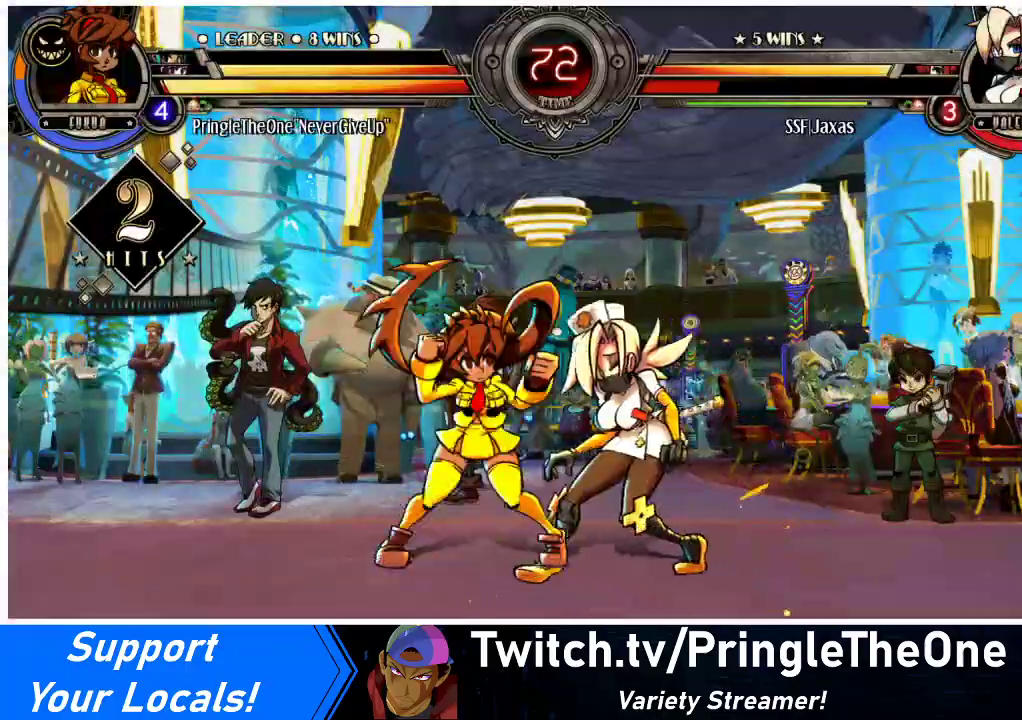
{"buttons": [], "events": []}
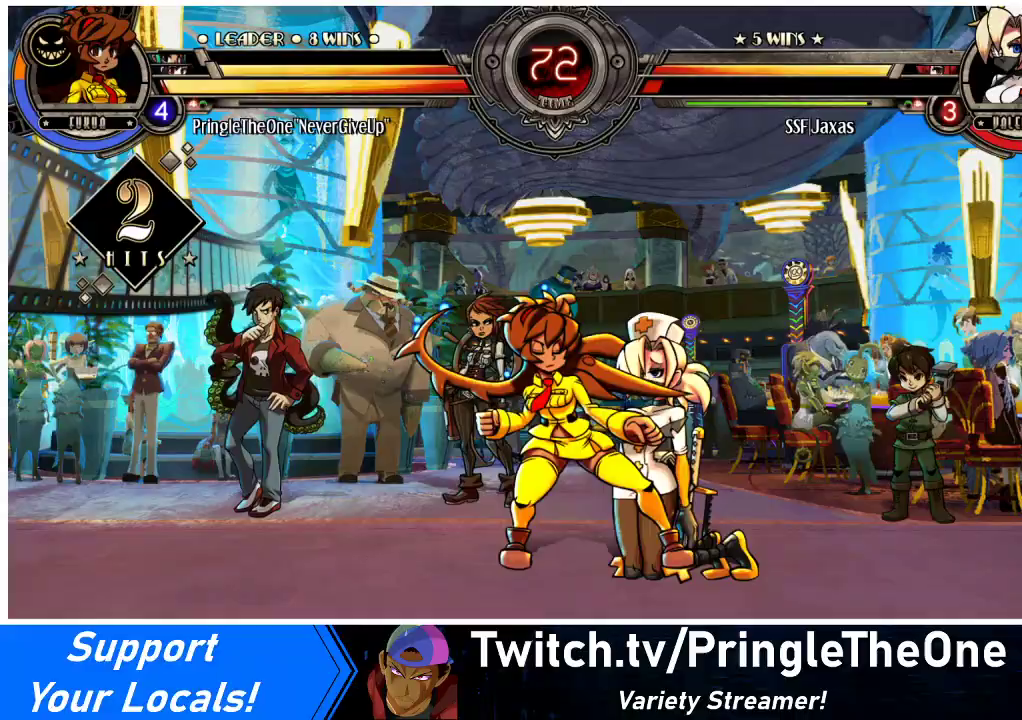
{"buttons": [], "events": [[233, "SQUARE", "down"], [333, "SQUARE", "up"]]}
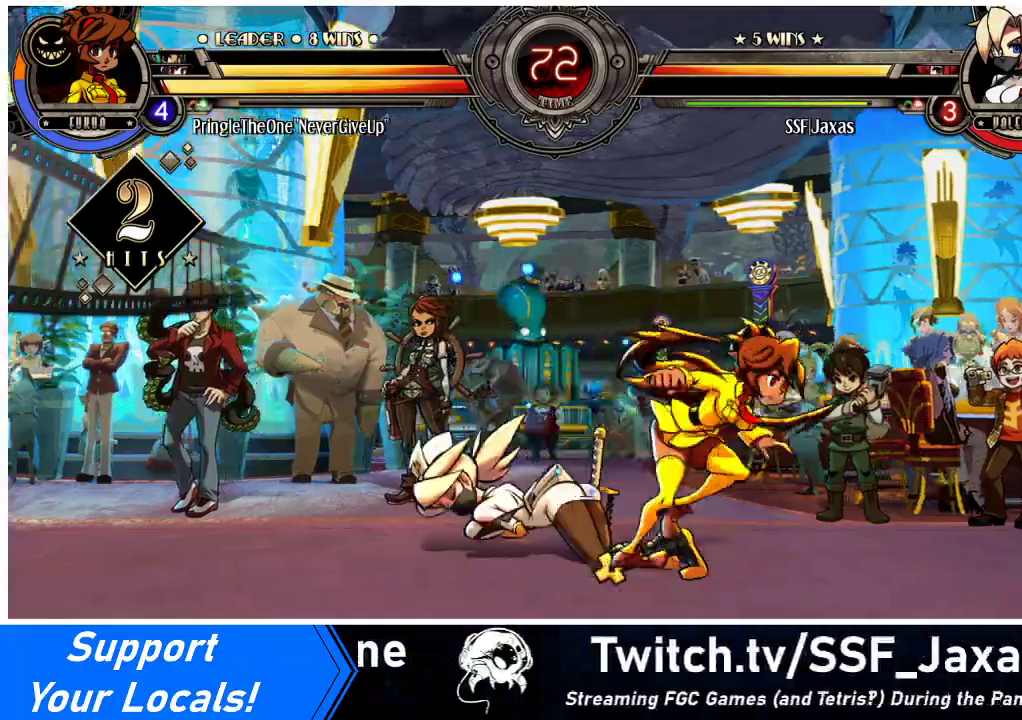
{"buttons": ["SQUARE", "DPAD_LEFT"], "events": [[33, "DPAD_RIGHT", "down"], [33, "SQUARE", "down"], [67, "DPAD_RIGHT", "up"], [100, "DPAD_DOWN", "down"], [167, "DPAD_LEFT", "down"], [200, "SQUARE", "up"], [300, "DPAD_DOWN", "up"], [367, "DPAD_LEFT", "up"], [400, "DPAD_RIGHT", "down"], [400, "SQUARE", "down"], [467, "DPAD_RIGHT", "up"], [500, "DPAD_LEFT", "down"]]}
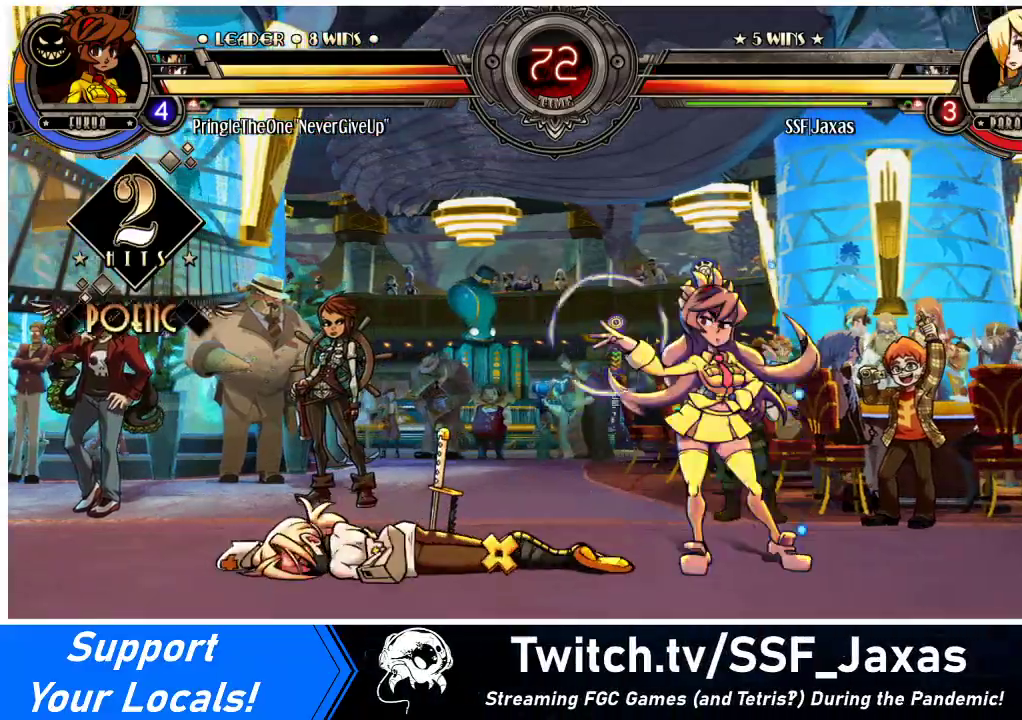
{"buttons": ["DPAD_LEFT"], "events": [[33, "SQUARE", "up"], [367, "SQUARE", "down"], [467, "SQUARE", "up"]]}
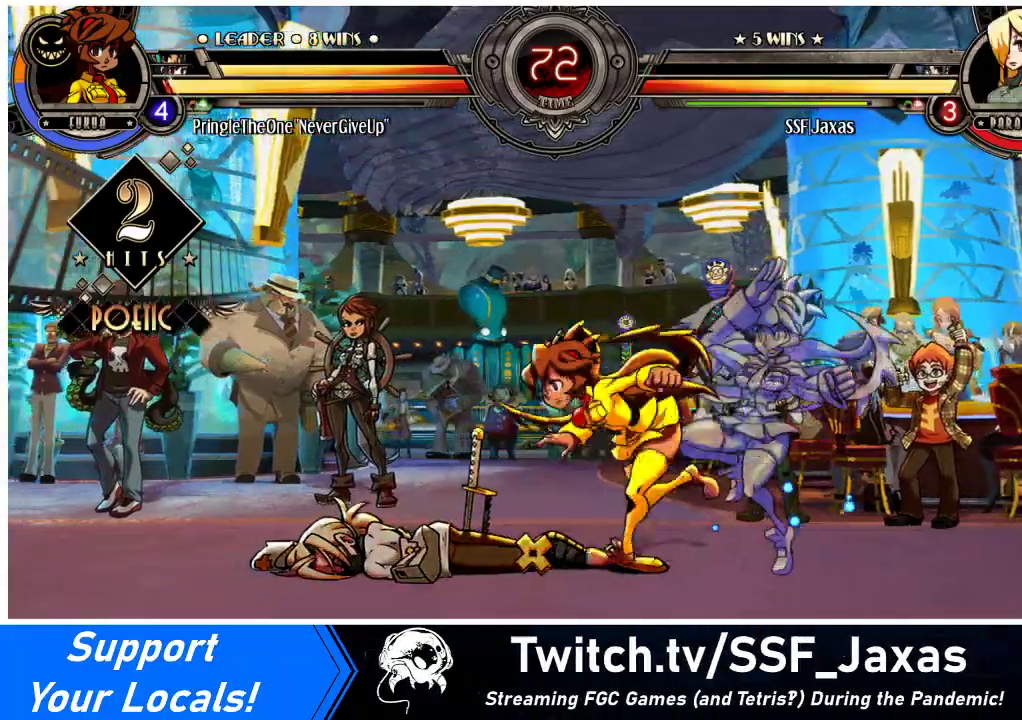
{"buttons": ["DPAD_LEFT"], "events": [[300, "DPAD_UP", "down"], [467, "DPAD_UP", "up"]]}
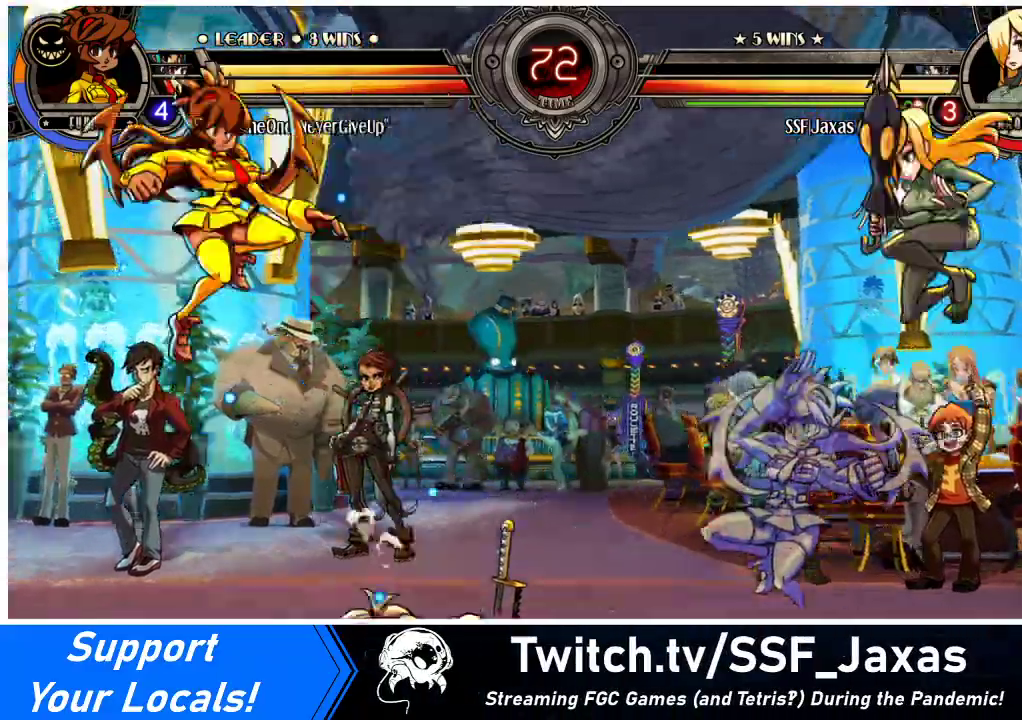
{"buttons": ["DPAD_RIGHT"], "events": [[267, "DPAD_LEFT", "up"], [300, "DPAD_RIGHT", "down"]]}
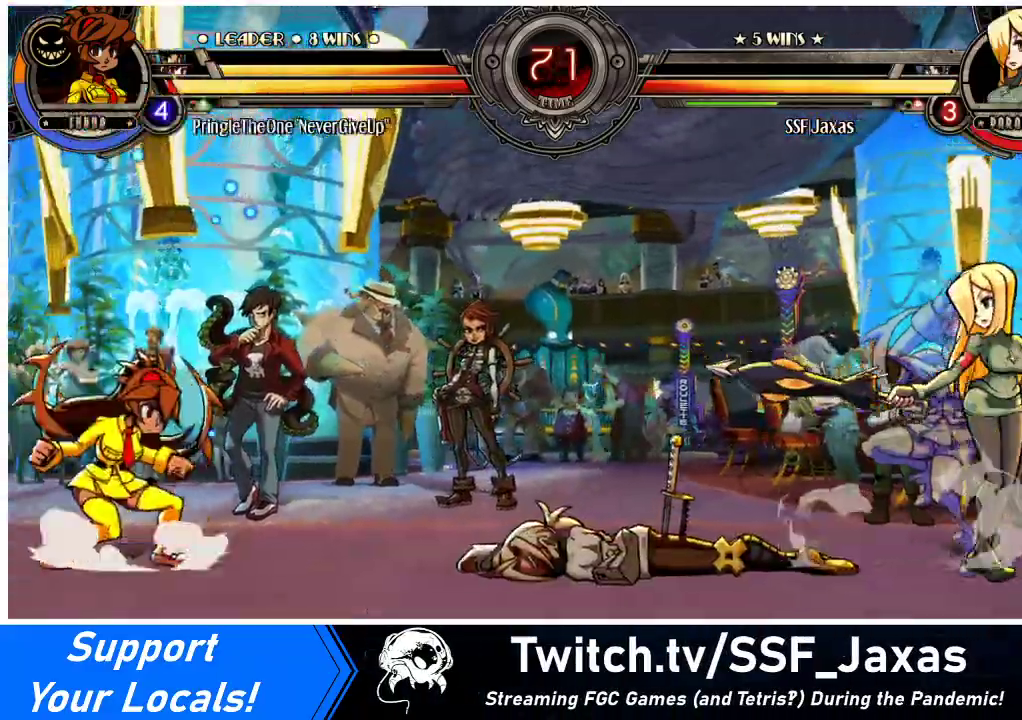
{"buttons": ["DPAD_RIGHT"], "events": []}
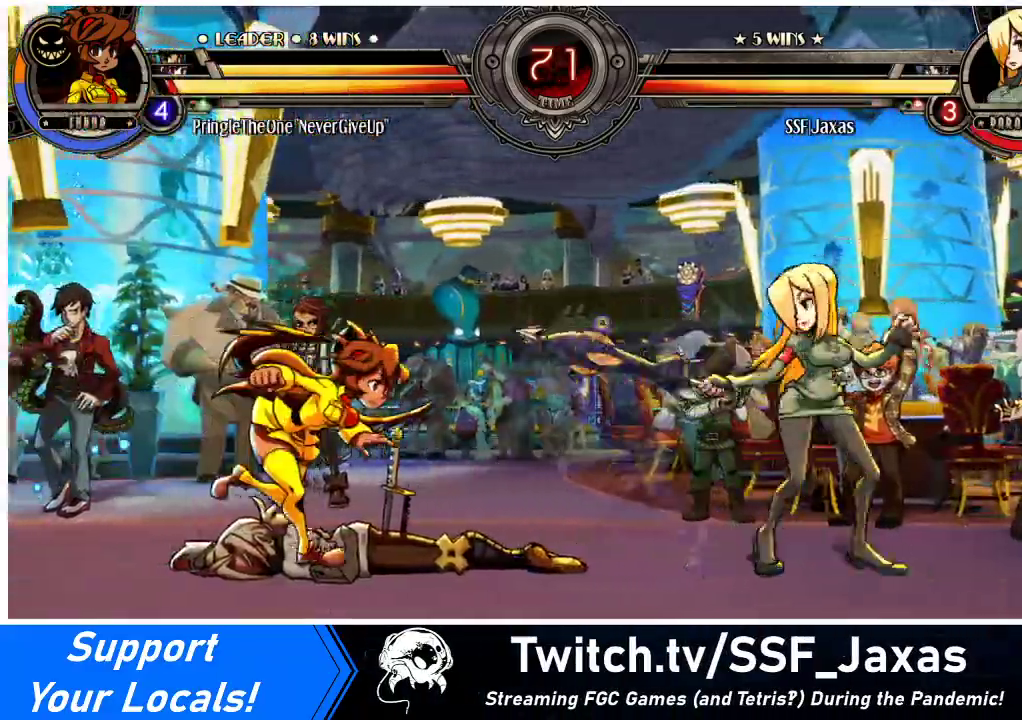
{"buttons": ["DPAD_RIGHT"], "events": [[33, "DPAD_RIGHT", "up"], [67, "DPAD_DOWN", "down"], [167, "DPAD_RIGHT", "down"], [200, "DPAD_DOWN", "up"], [200, "SQUARE", "down"], [200, "TRIANGLE", "down"], [233, "TRIANGLE", "up"], [267, "SQUARE", "up"]]}
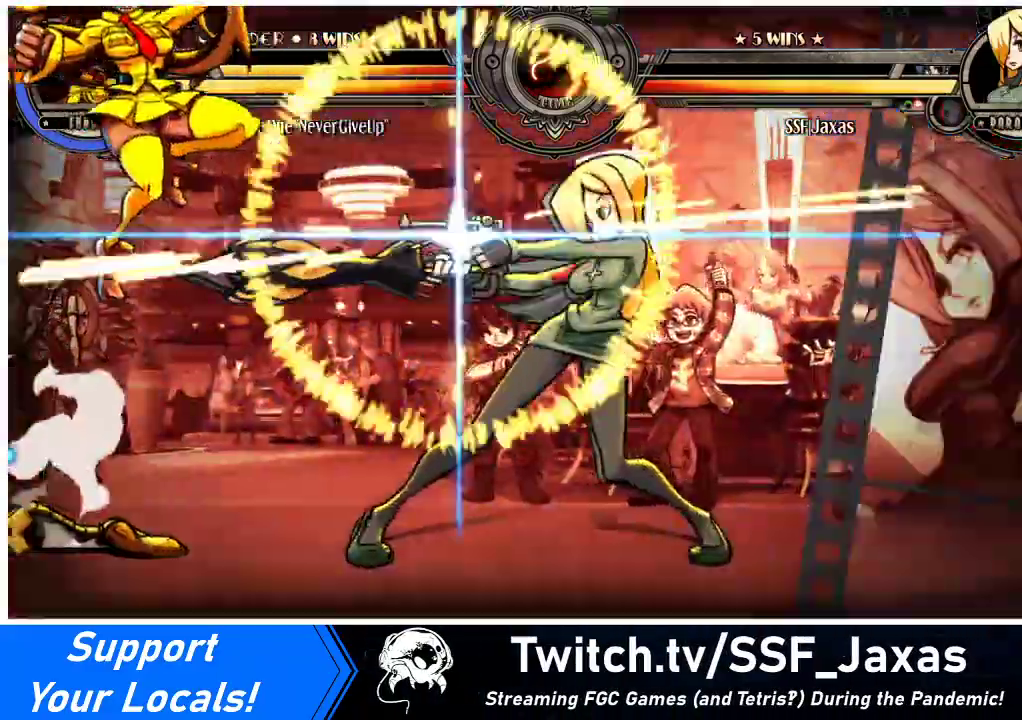
{"buttons": ["DPAD_RIGHT"], "events": []}
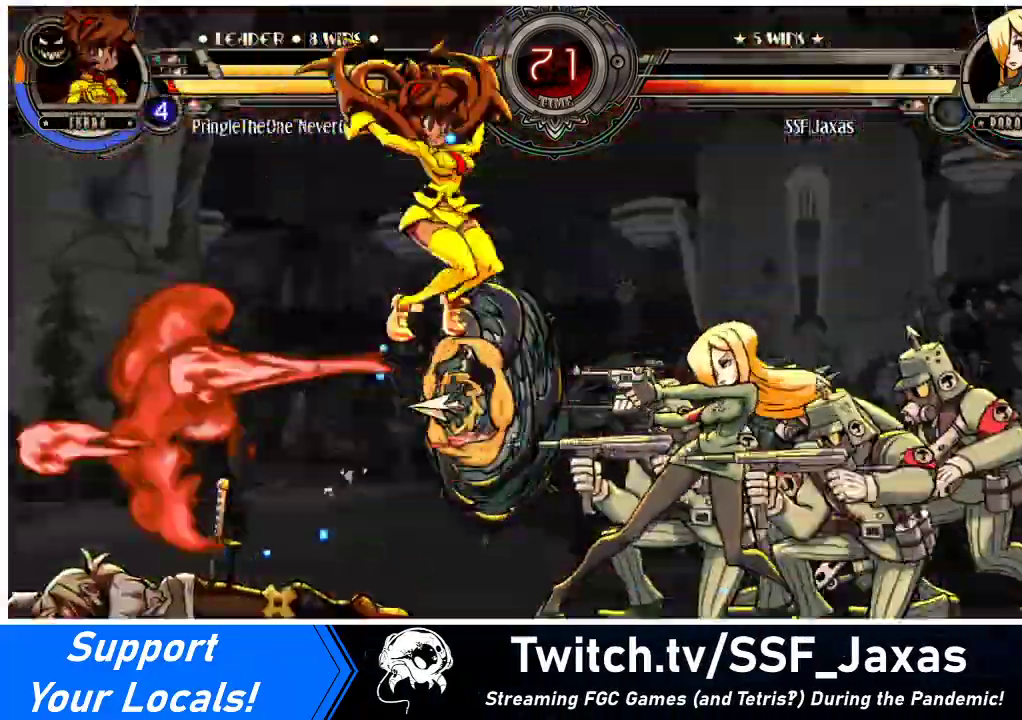
{"buttons": ["DPAD_RIGHT"], "events": []}
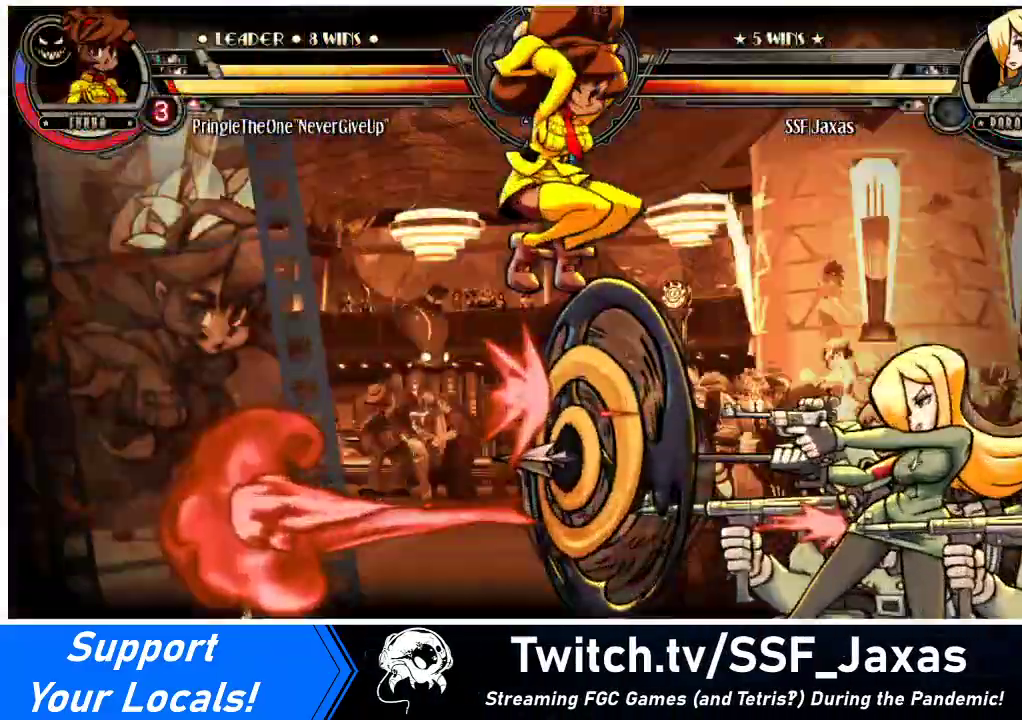
{"buttons": ["DPAD_RIGHT"], "events": []}
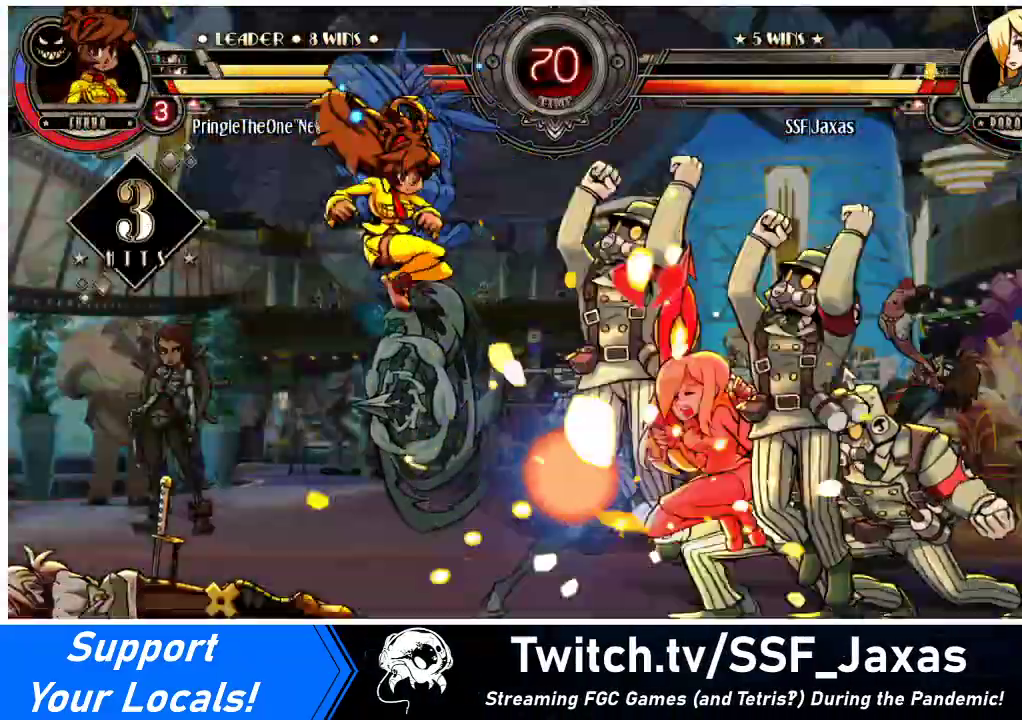
{"buttons": ["SQUARE"], "events": [[200, "DPAD_RIGHT", "up"], [267, "DPAD_LEFT", "down"], [333, "DPAD_LEFT", "up"], [400, "DPAD_LEFT", "down"], [433, "SQUARE", "down"], [500, "DPAD_LEFT", "up"]]}
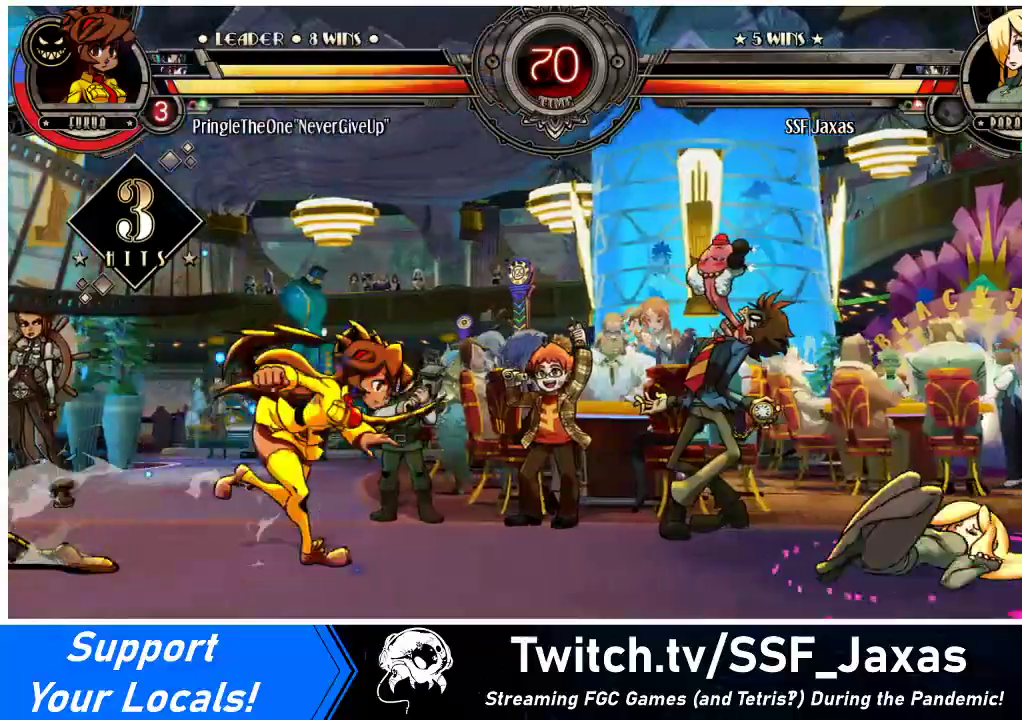
{"buttons": ["SQUARE", "TRIANGLE", "DPAD_RIGHT"], "events": [[67, "SQUARE", "up"], [200, "DPAD_LEFT", "down"], [233, "SQUARE", "down"], [233, "TRIANGLE", "down"], [333, "DPAD_LEFT", "up"], [367, "DPAD_RIGHT", "down"], [367, "SQUARE", "up"], [367, "TRIANGLE", "up"], [467, "SQUARE", "down"], [467, "TRIANGLE", "down"]]}
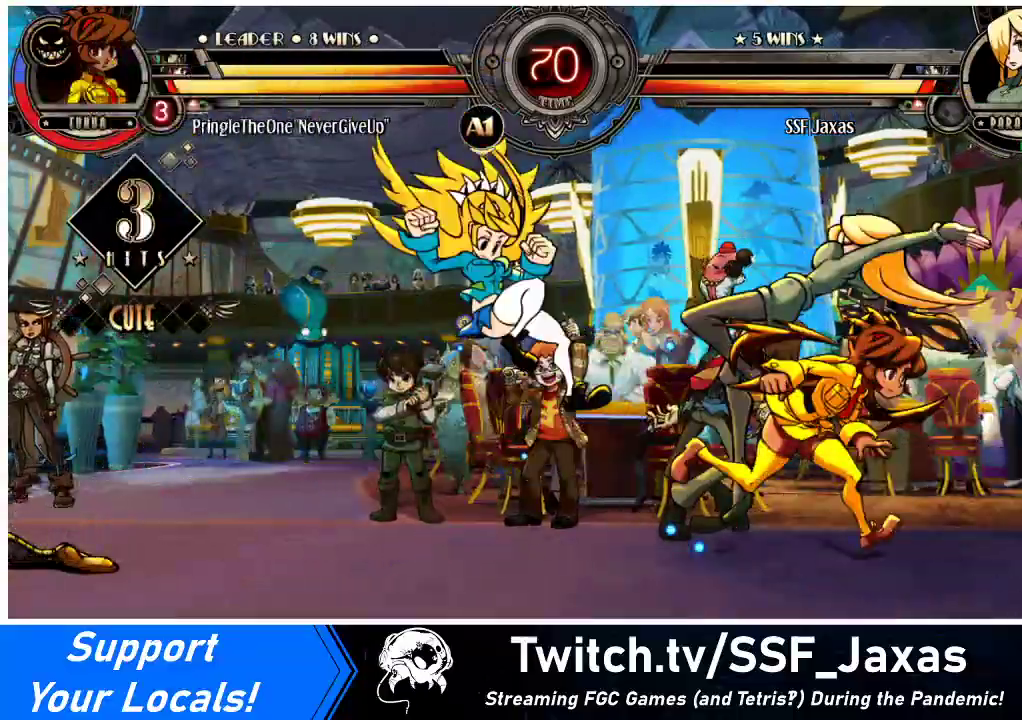
{"buttons": ["DPAD_LEFT"], "events": [[67, "TRIANGLE", "up"], [100, "SQUARE", "up"], [333, "SQUARE", "down"], [367, "DPAD_RIGHT", "up"], [433, "SQUARE", "up"], [500, "DPAD_LEFT", "down"]]}
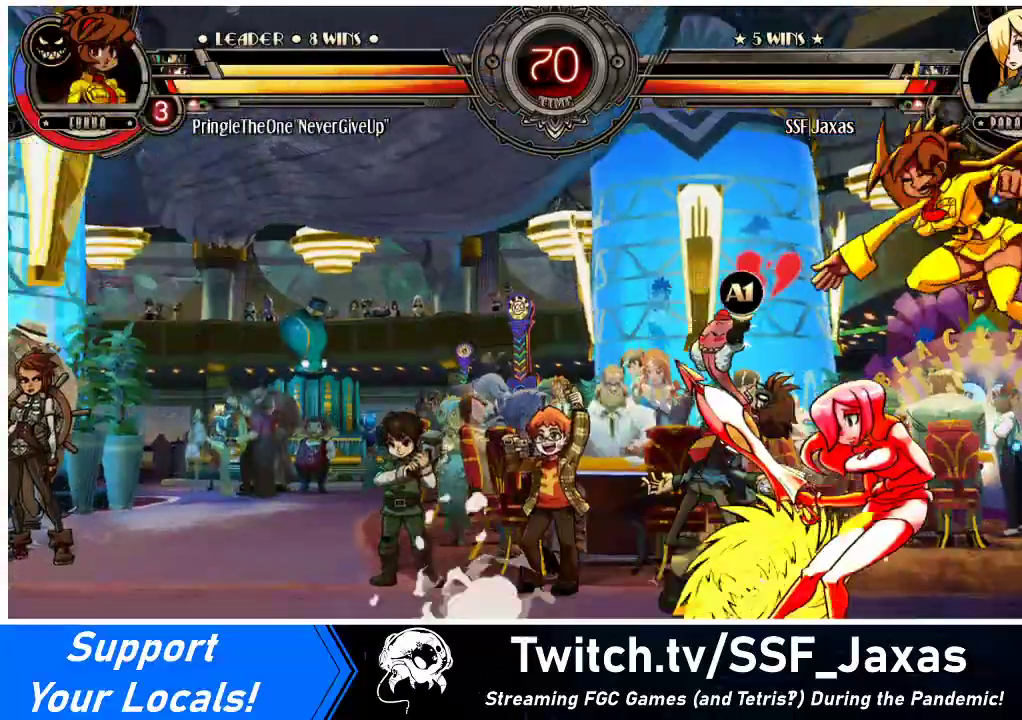
{"buttons": ["SQUARE", "TRIANGLE", "DPAD_LEFT"], "events": [[67, "TRIANGLE", "down"], [200, "TRIANGLE", "up"], [367, "DPAD_DOWN", "down"], [433, "DPAD_DOWN", "up"], [433, "SQUARE", "down"], [433, "TRIANGLE", "down"]]}
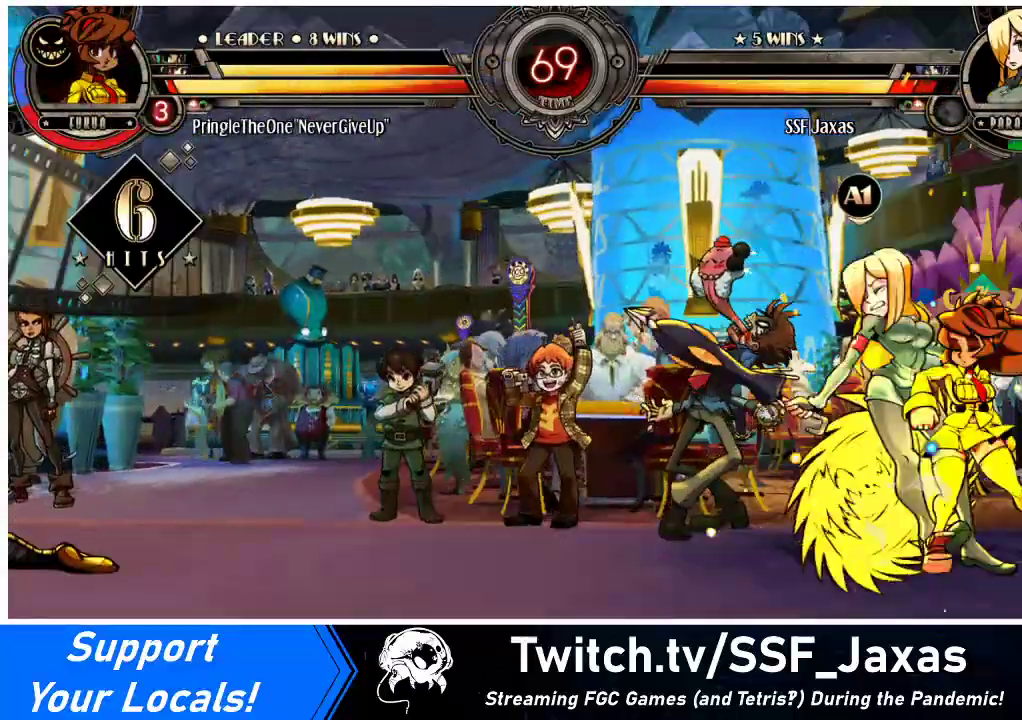
{"buttons": ["DPAD_LEFT"], "events": [[33, "SQUARE", "up"], [33, "TRIANGLE", "up"], [67, "DPAD_DOWN", "down"], [500, "DPAD_DOWN", "up"]]}
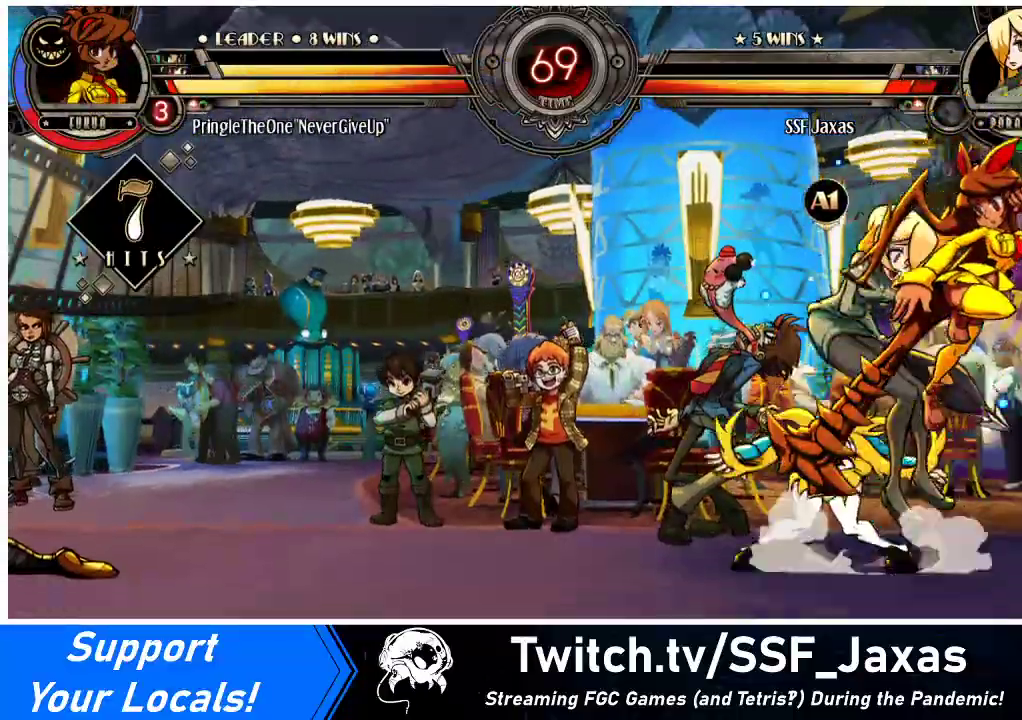
{"buttons": ["DPAD_DOWN", "DPAD_LEFT"], "events": [[67, "SQUARE", "down"], [67, "TRIANGLE", "down"], [167, "TRIANGLE", "up"], [200, "SQUARE", "up"], [267, "DPAD_DOWN", "down"]]}